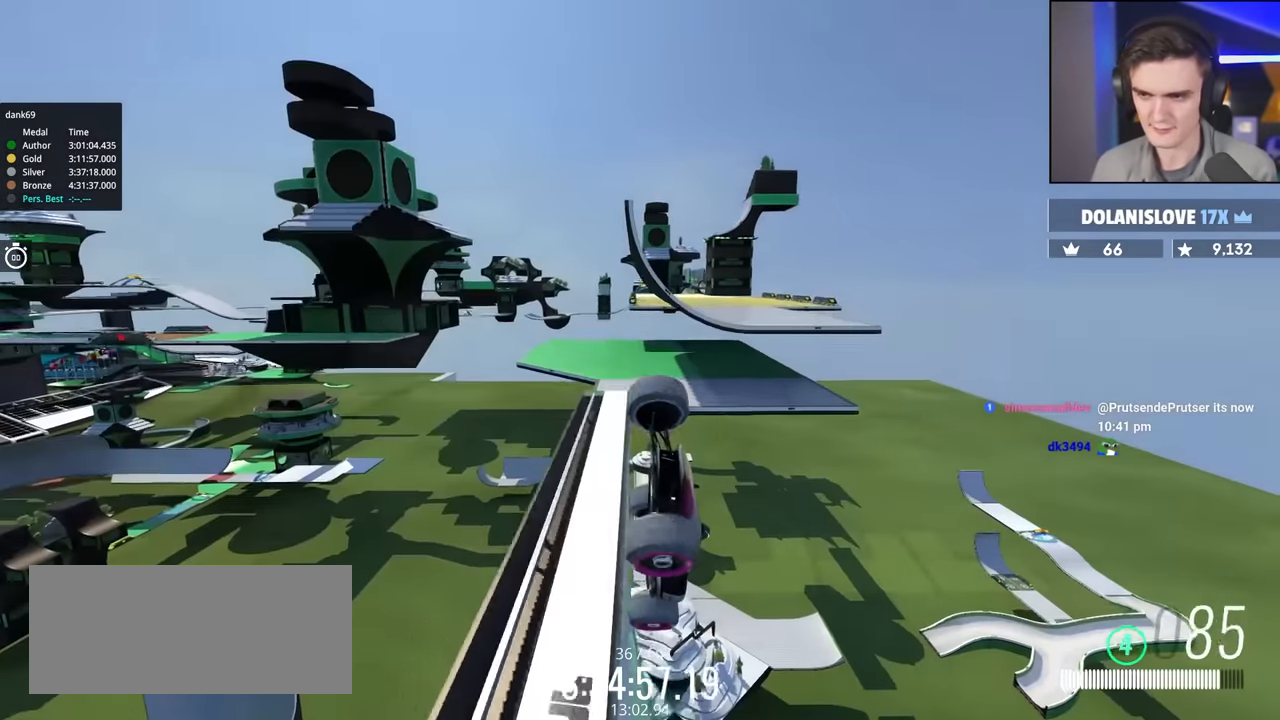
Gameplay with keyboard; each line is a JSON object with the keys held at the frame after it. "events" lists presses ("down") and releases ("up") of "brake", "down", "left", "right" and "up" between this image and that frame as [ms after this image, input, new state], when the widget could be followed in between. No other keys are recorded. Mouse input is not recorded. Key names are as the overlay labels them; some are game actions (e.g. jump) rather than physical keys.
{"keys": ["left", "up"], "events": []}
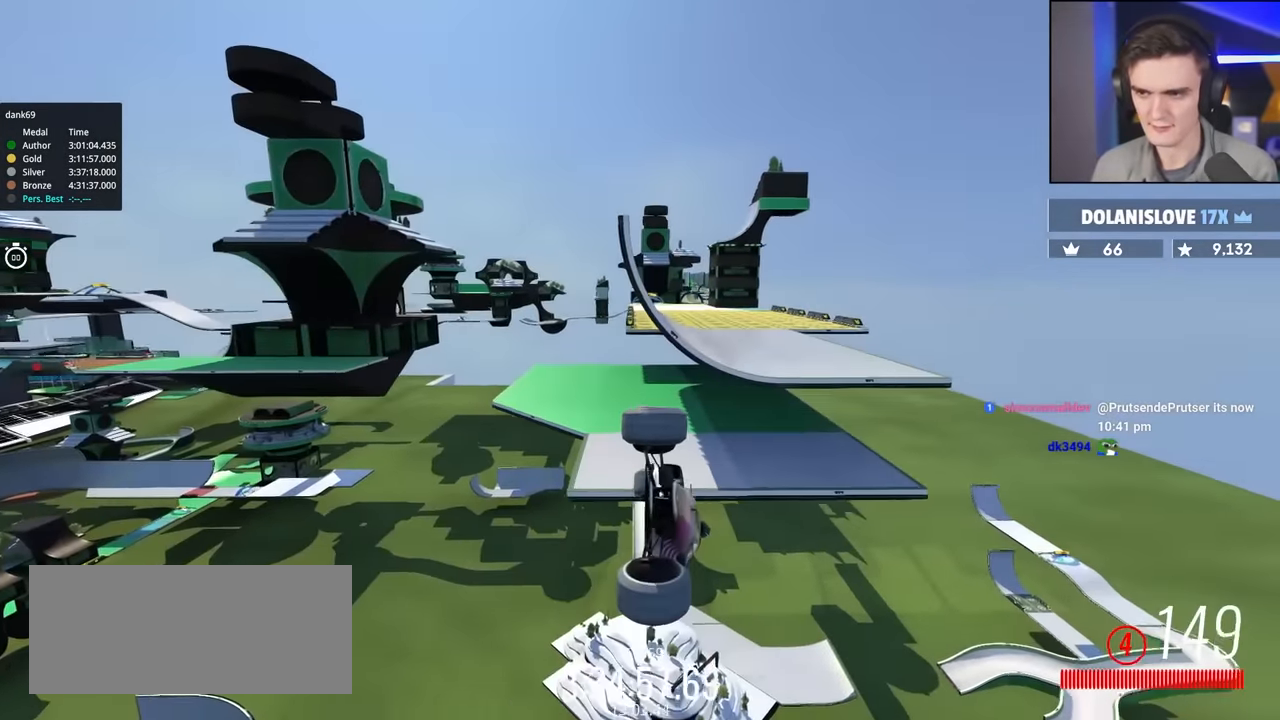
{"keys": ["right", "up"], "events": [[283, "left", "up"], [333, "right", "down"]]}
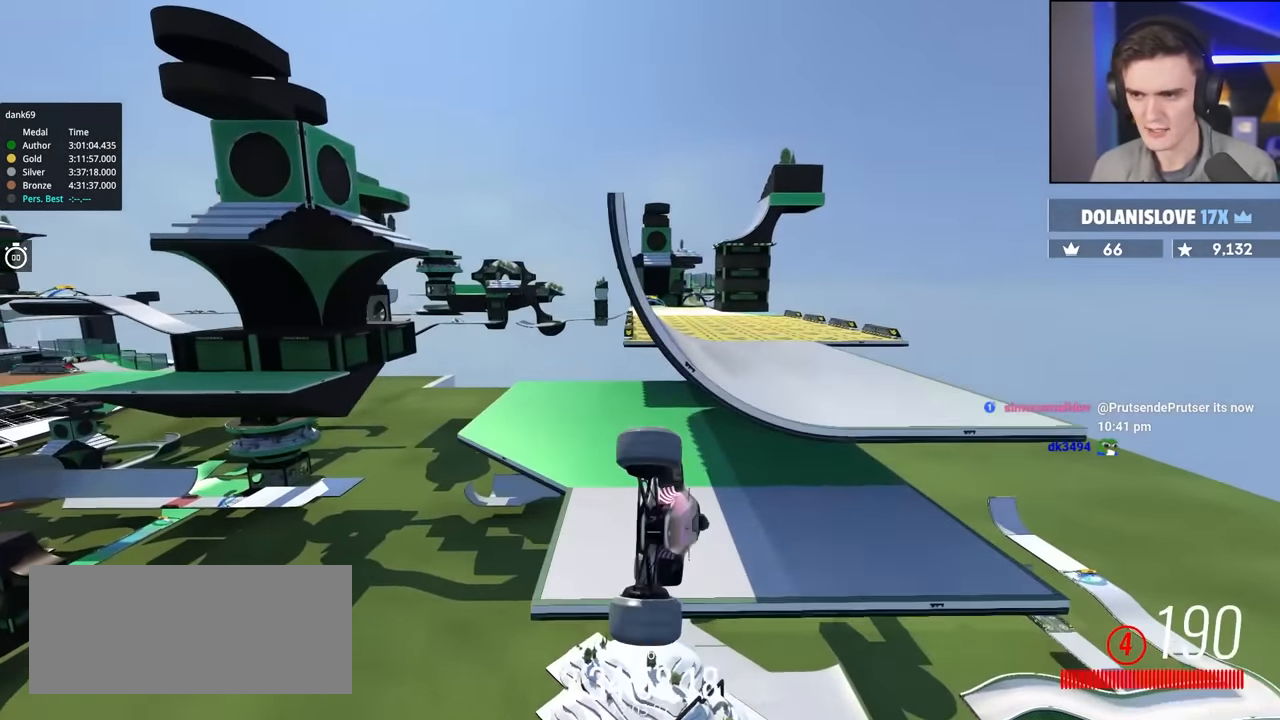
{"keys": ["up"], "events": [[200, "right", "up"]]}
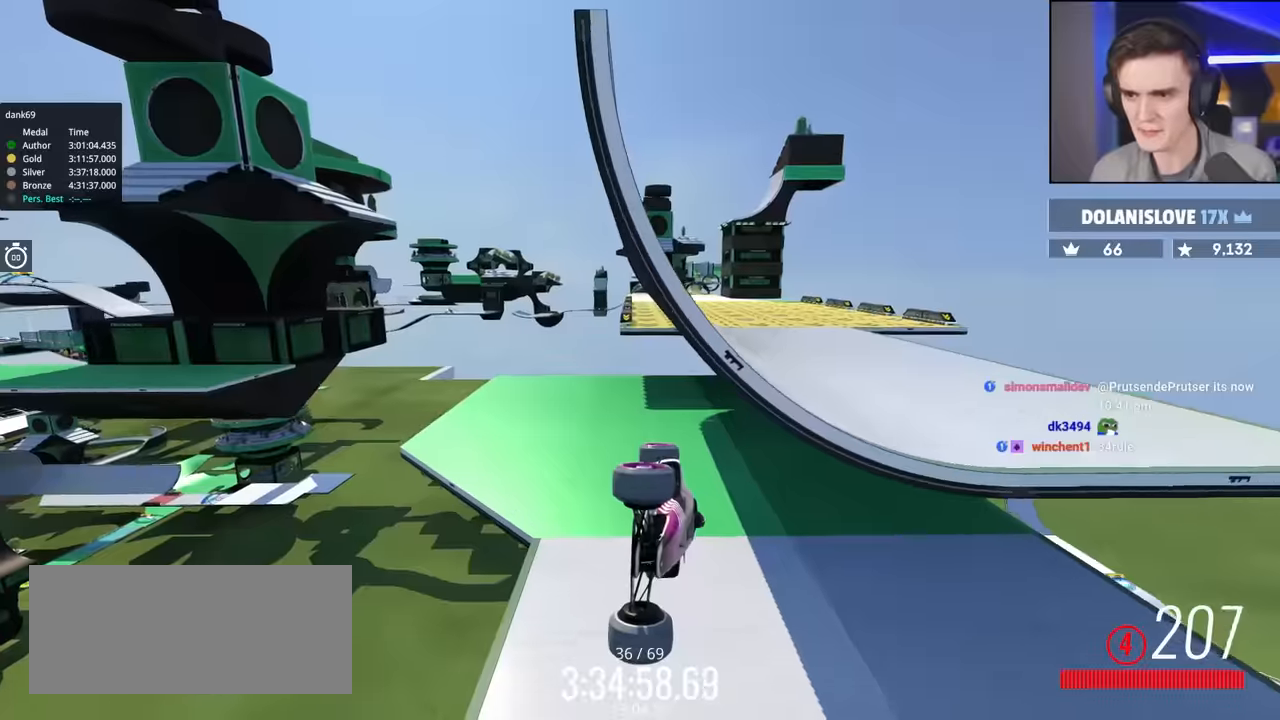
{"keys": ["up"], "events": []}
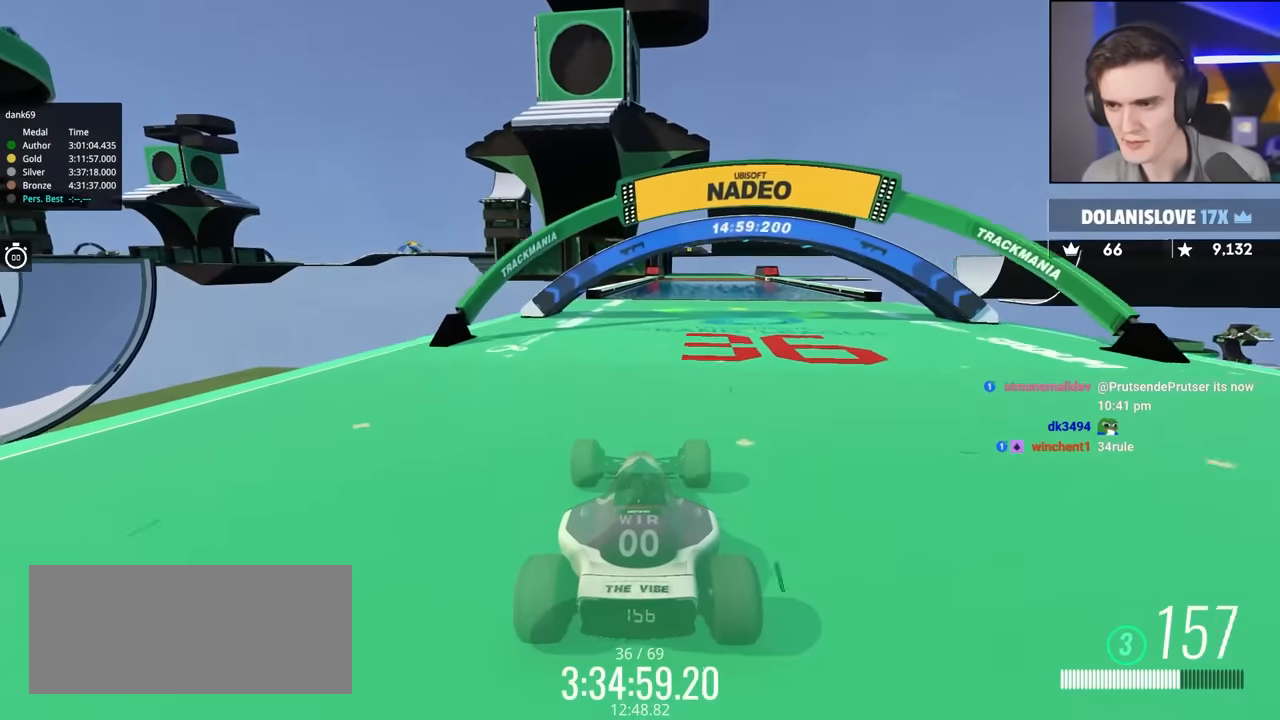
{"keys": ["up"], "events": []}
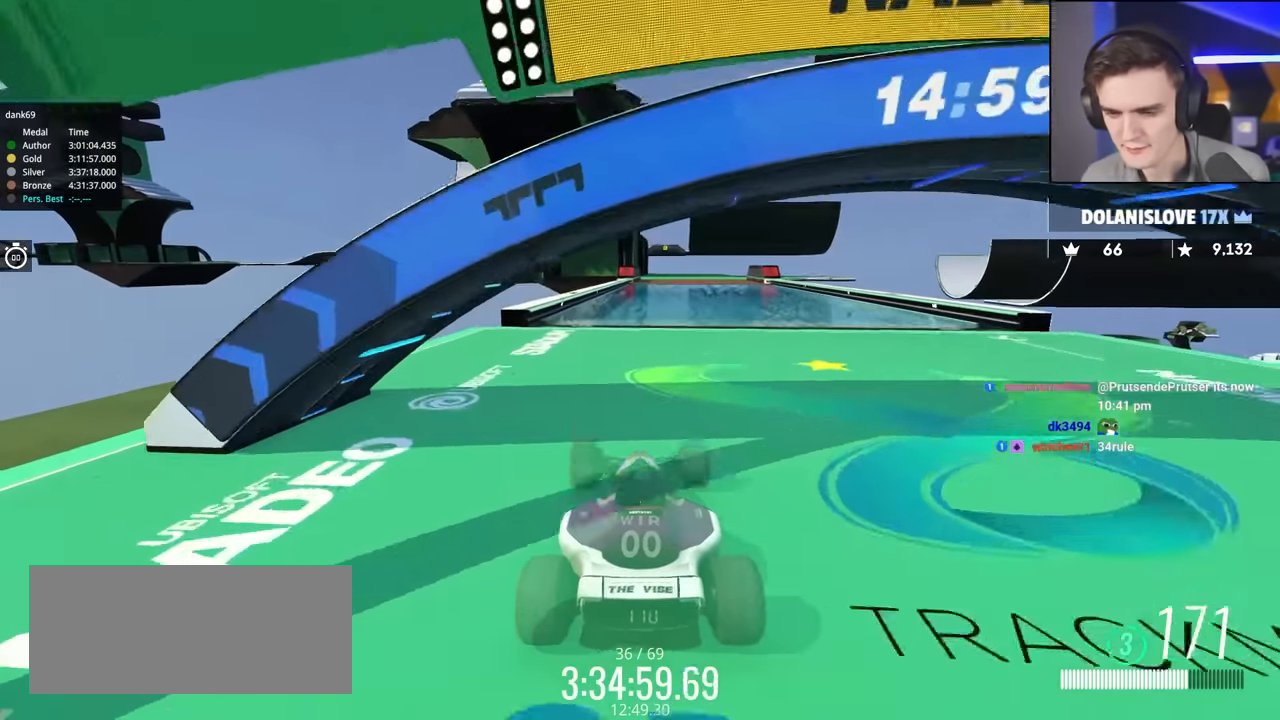
{"keys": ["right", "up"], "events": [[50, "right", "down"]]}
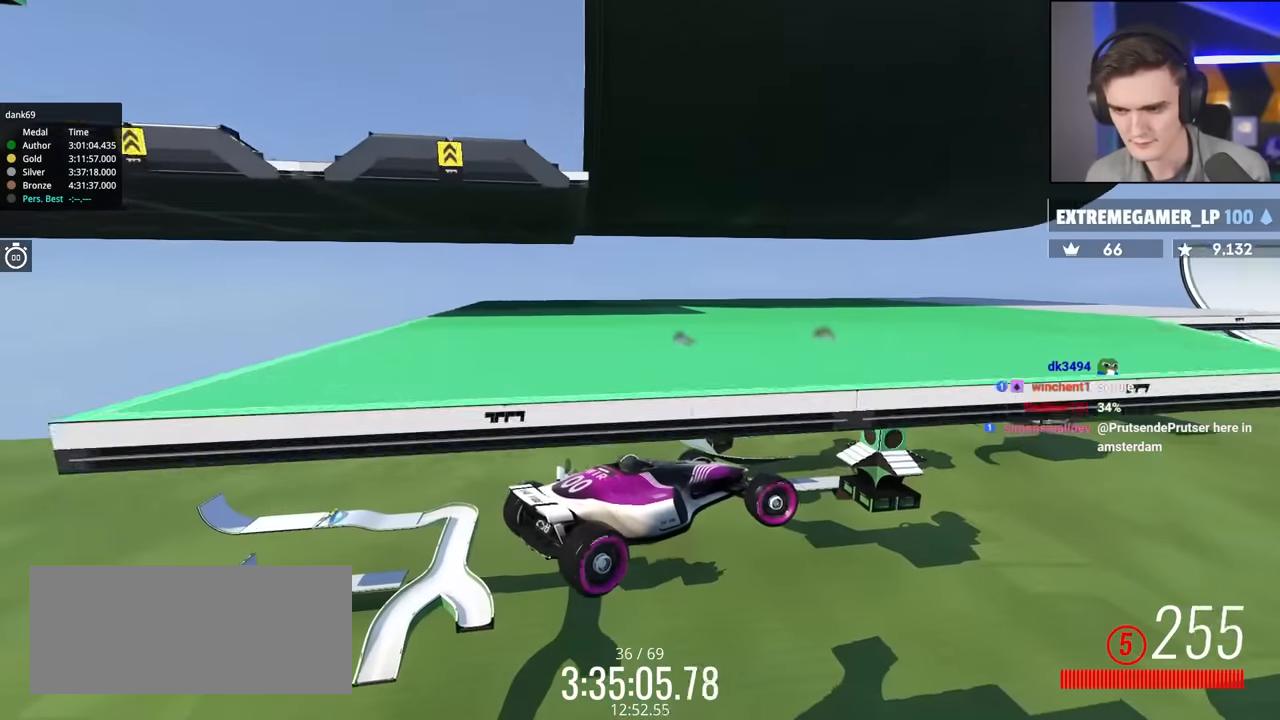
{"keys": ["brake", "right", "up"], "events": [[33, "brake", "down"]]}
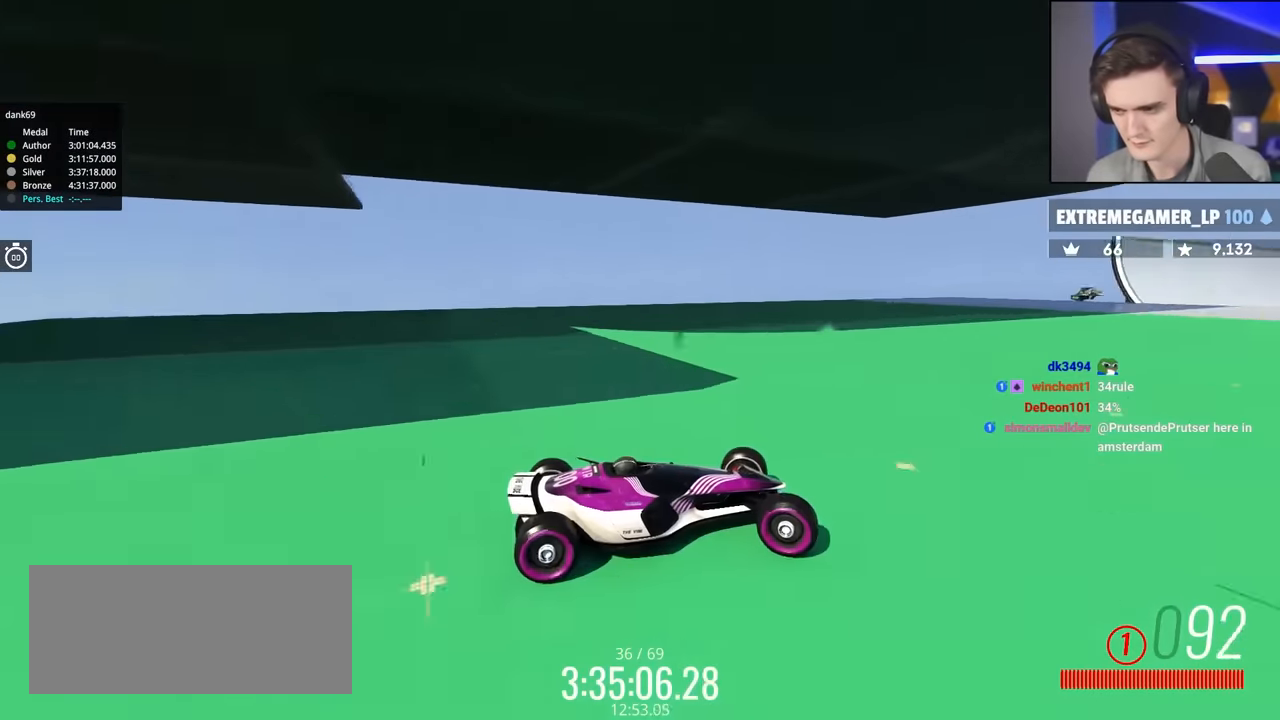
{"keys": ["brake", "right", "up"], "events": []}
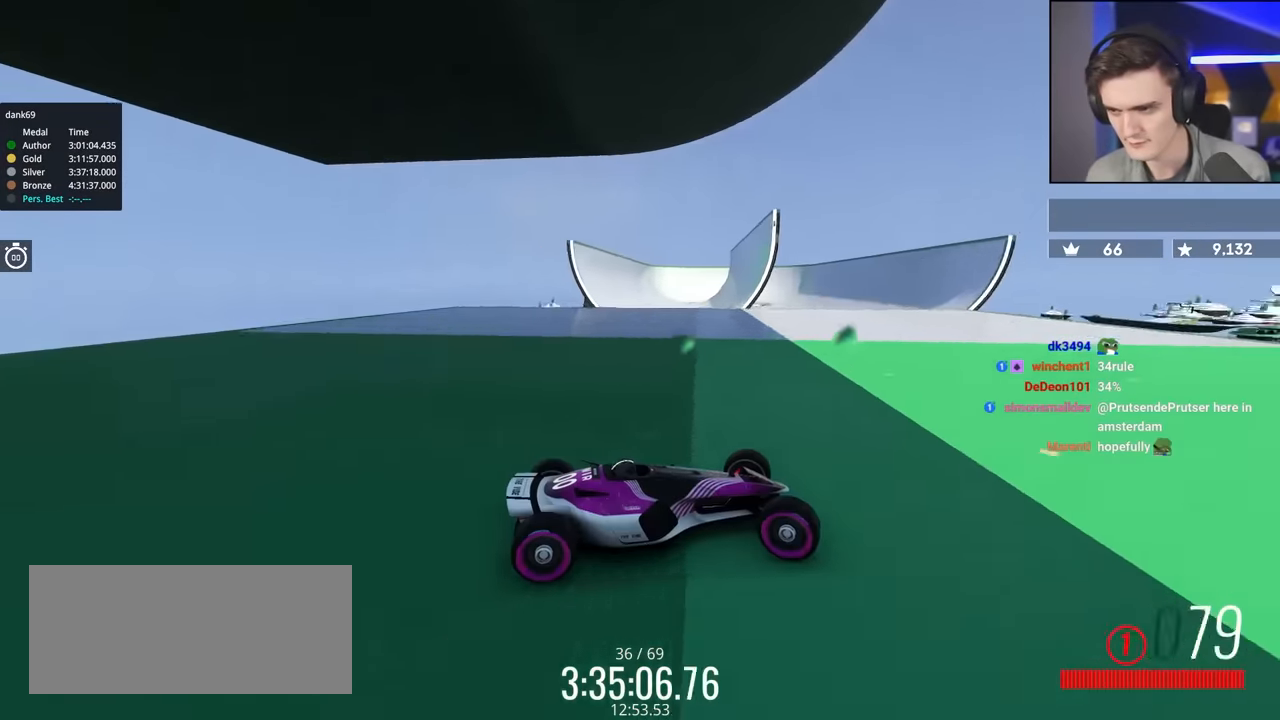
{"keys": ["right", "up"], "events": [[50, "brake", "up"]]}
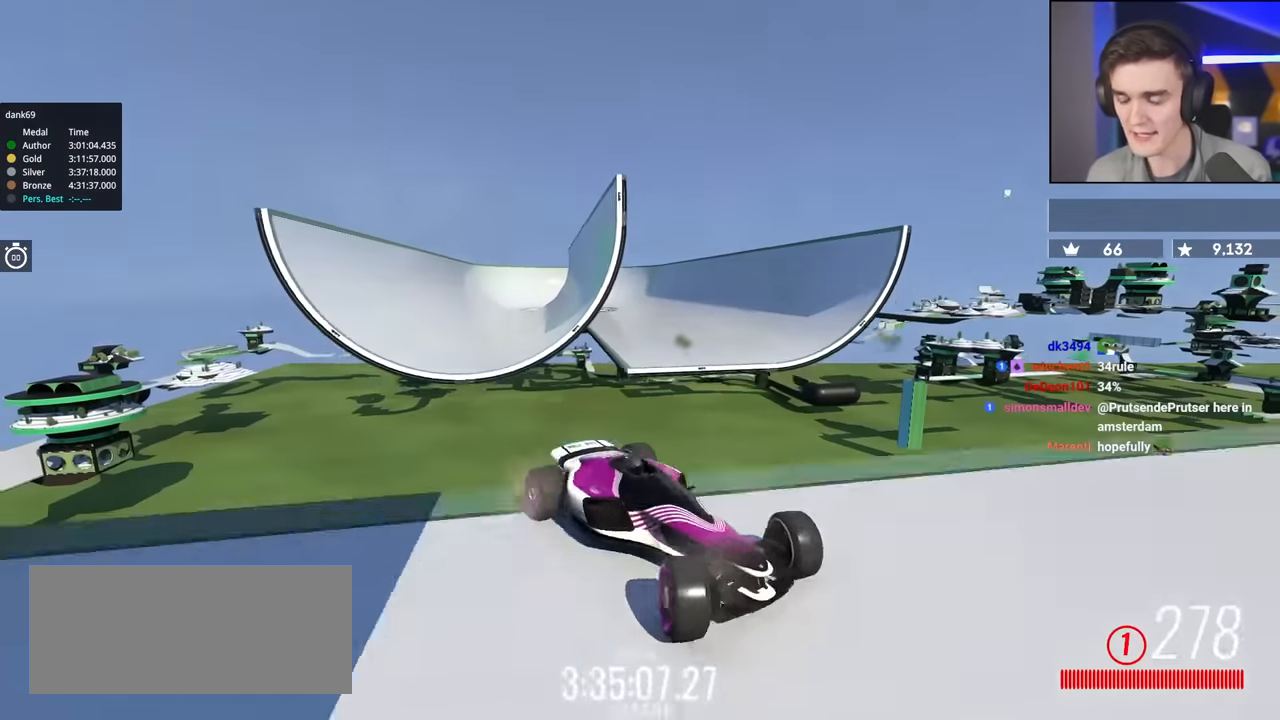
{"keys": ["right", "up"], "events": []}
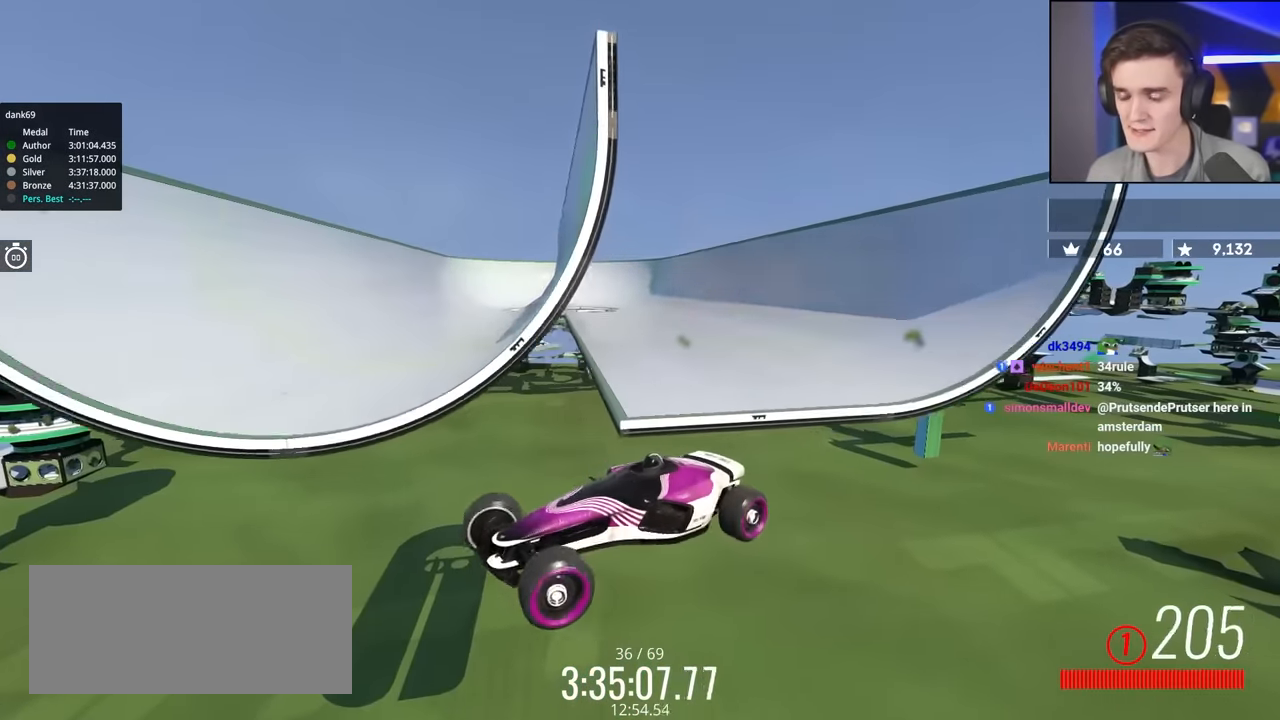
{"keys": ["right", "up"], "events": []}
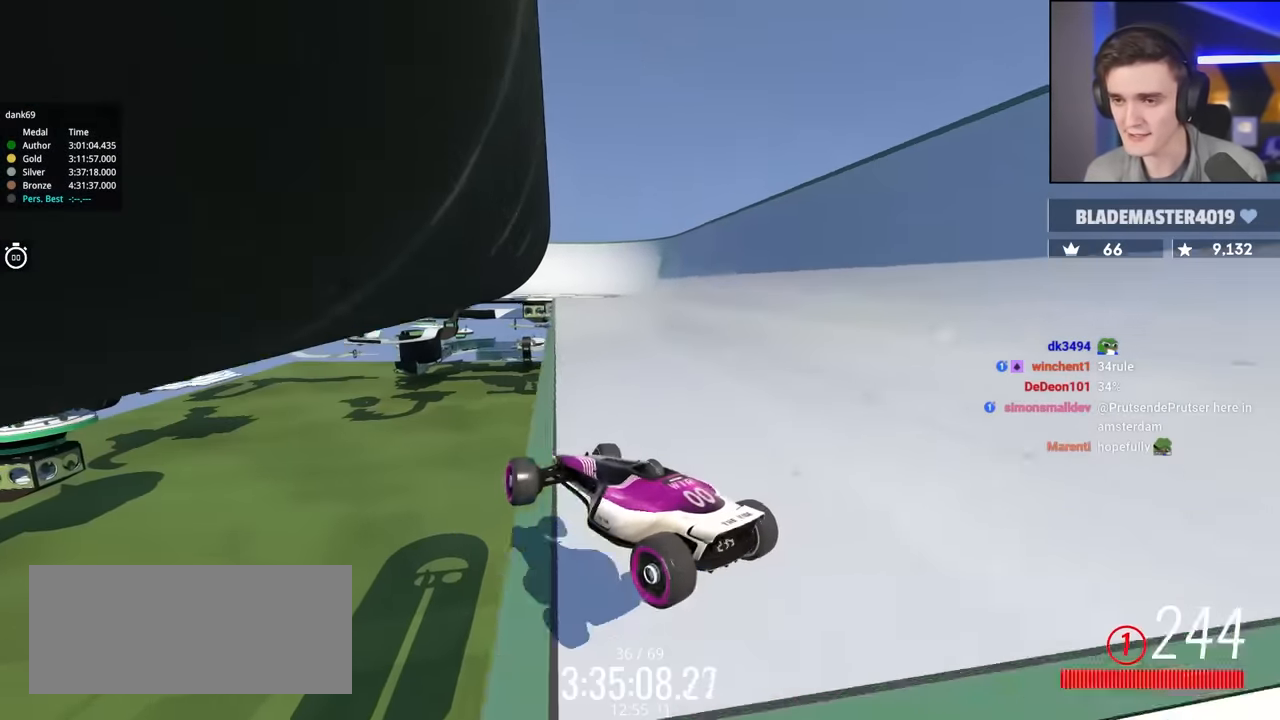
{"keys": ["left", "up"], "events": [[200, "right", "up"], [250, "left", "down"]]}
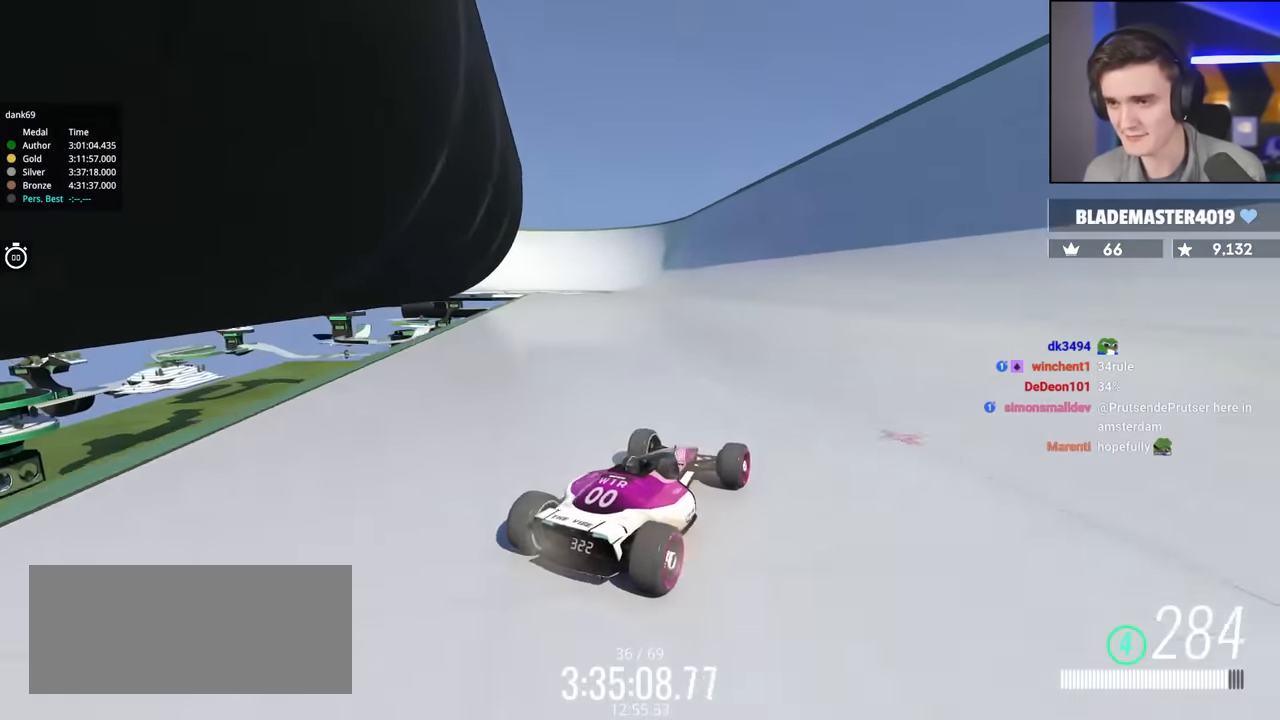
{"keys": ["left", "up"], "events": []}
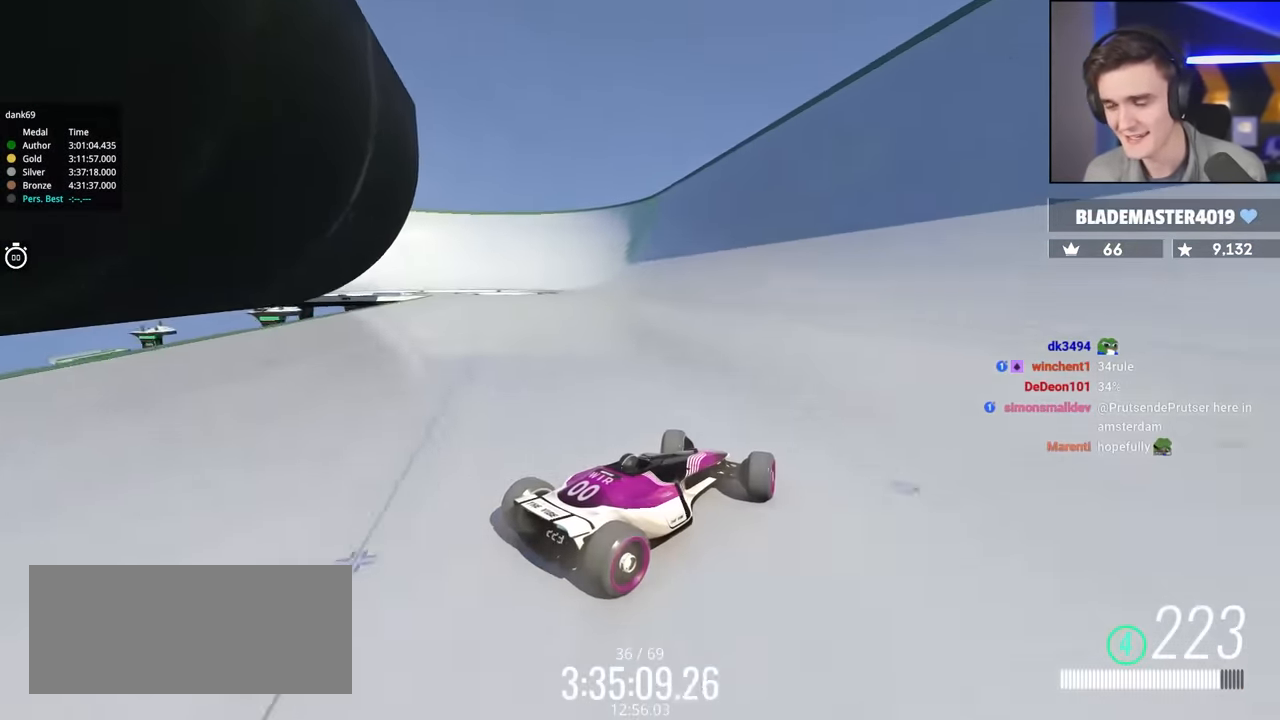
{"keys": ["up"], "events": [[417, "left", "up"]]}
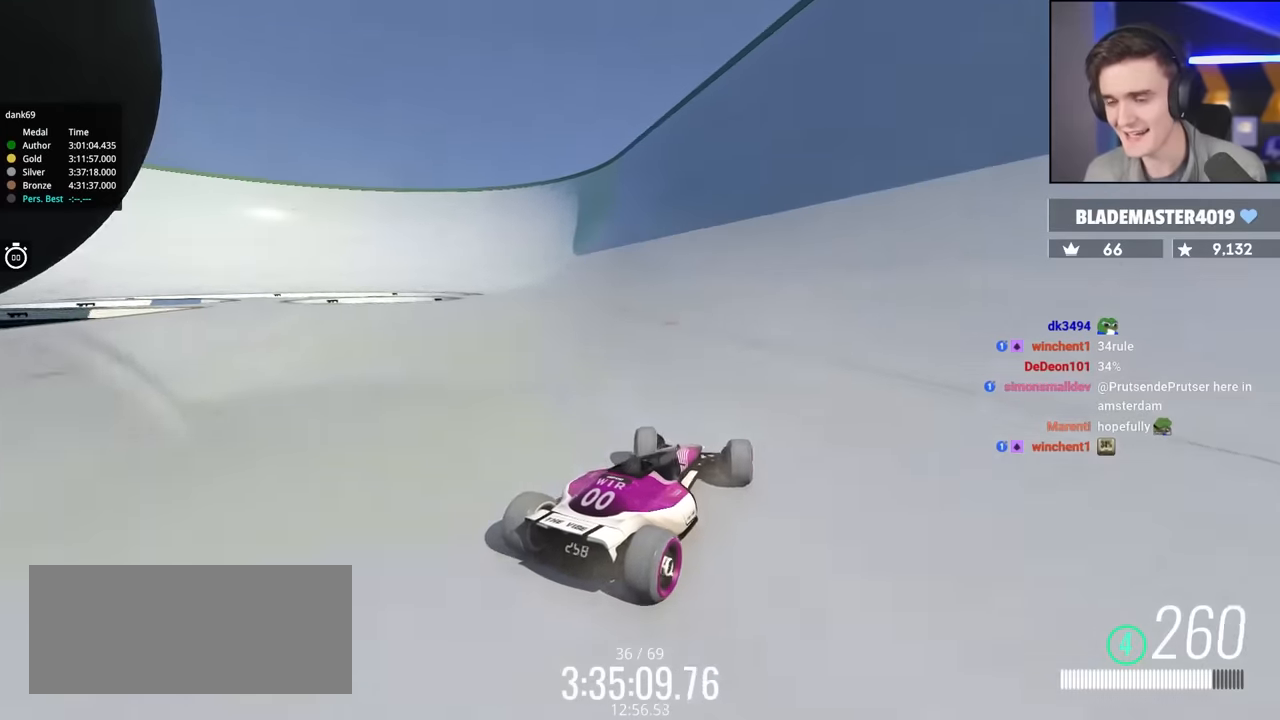
{"keys": ["up"], "events": []}
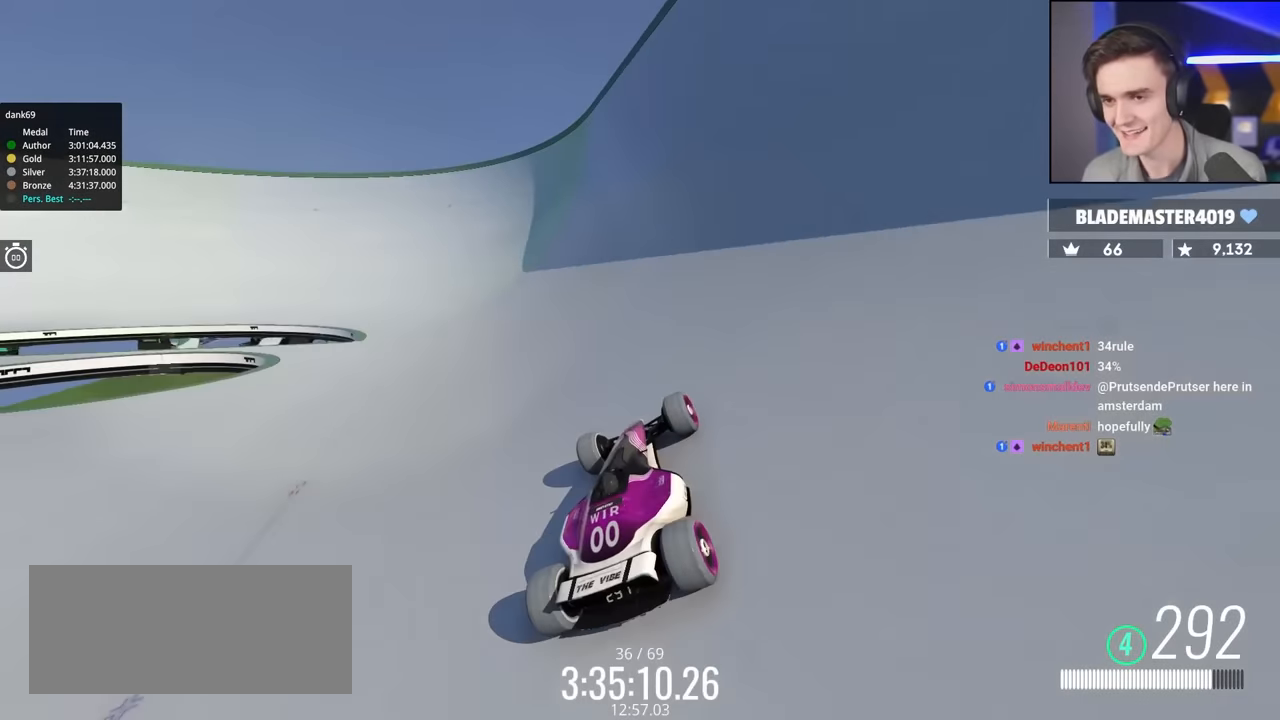
{"keys": ["up"], "events": [[117, "left", "down"], [167, "left", "up"], [300, "right", "down"], [450, "right", "up"]]}
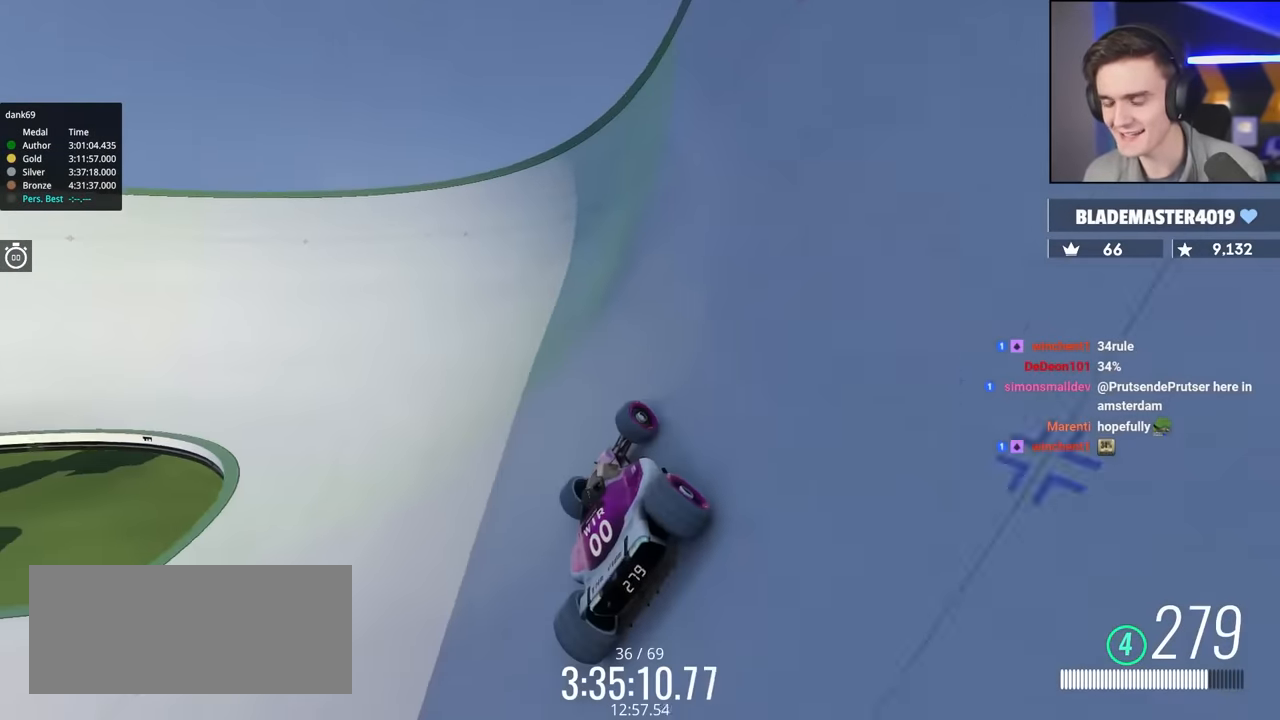
{"keys": ["up"], "events": [[317, "right", "down"], [417, "right", "up"]]}
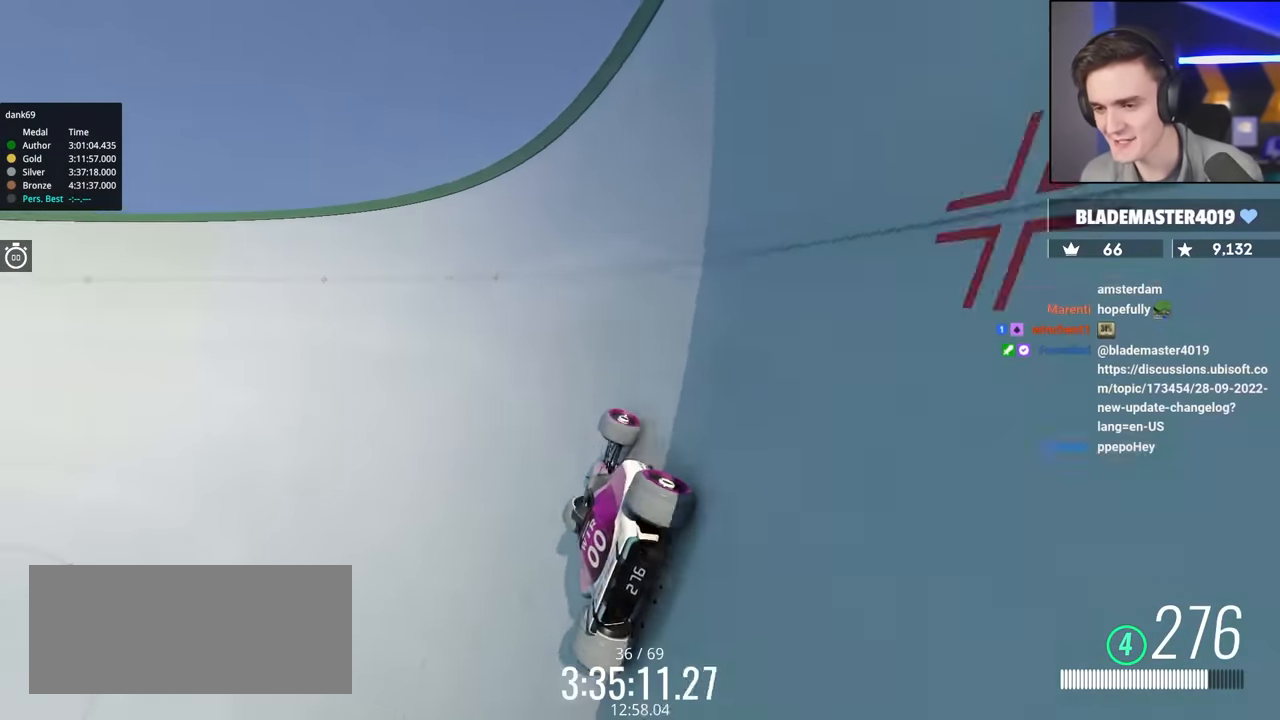
{"keys": ["up"], "events": []}
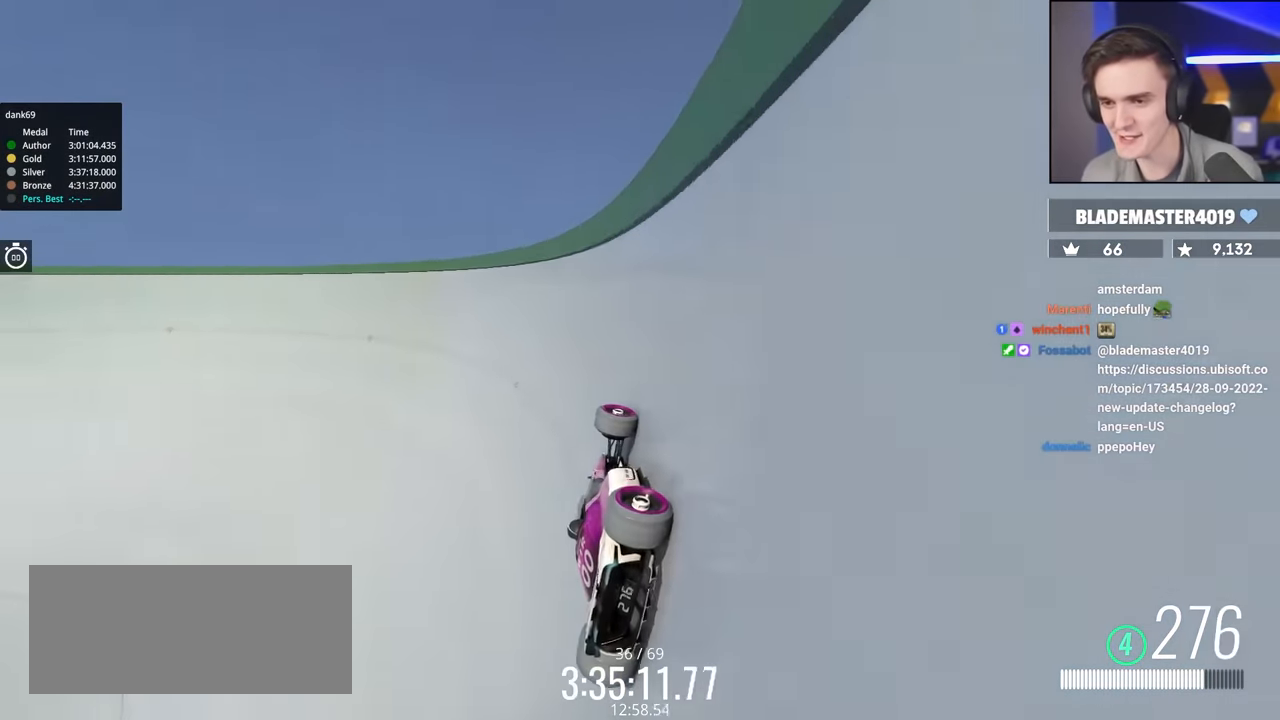
{"keys": ["up"], "events": [[34, "left", "down"], [117, "left", "up"], [400, "right", "down"], [450, "right", "up"]]}
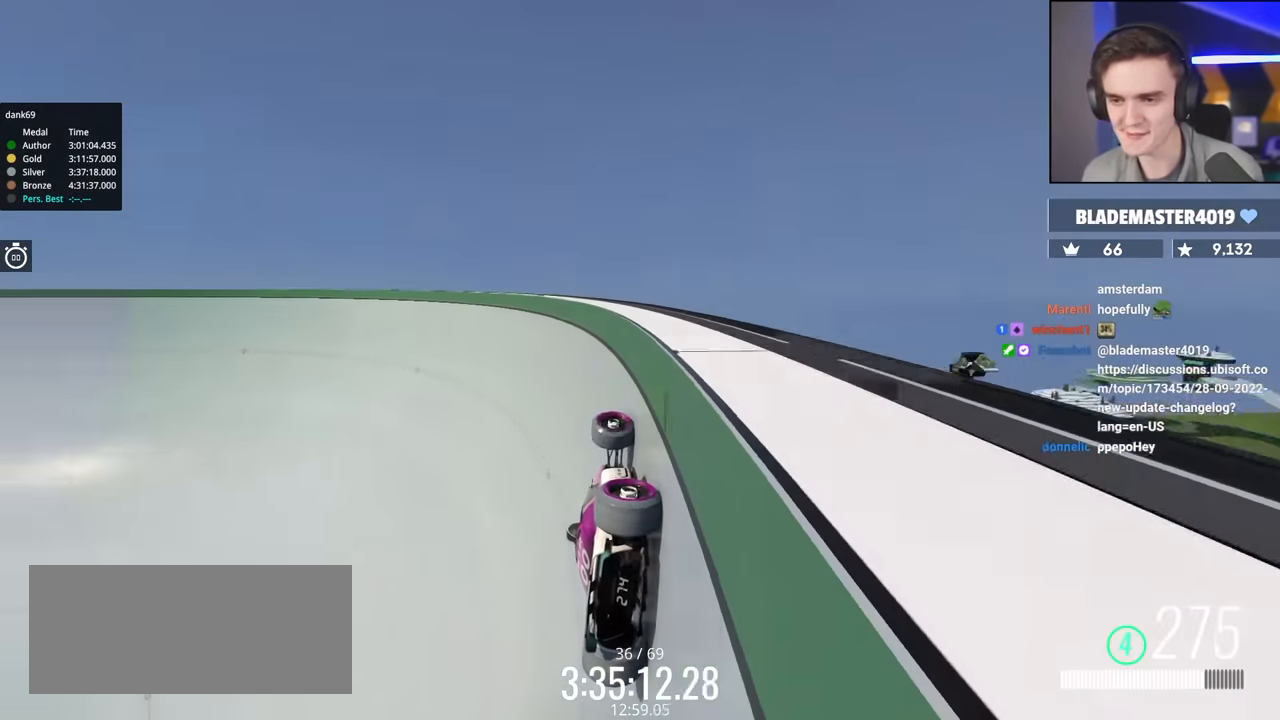
{"keys": ["up"], "events": [[184, "left", "down"], [234, "left", "up"]]}
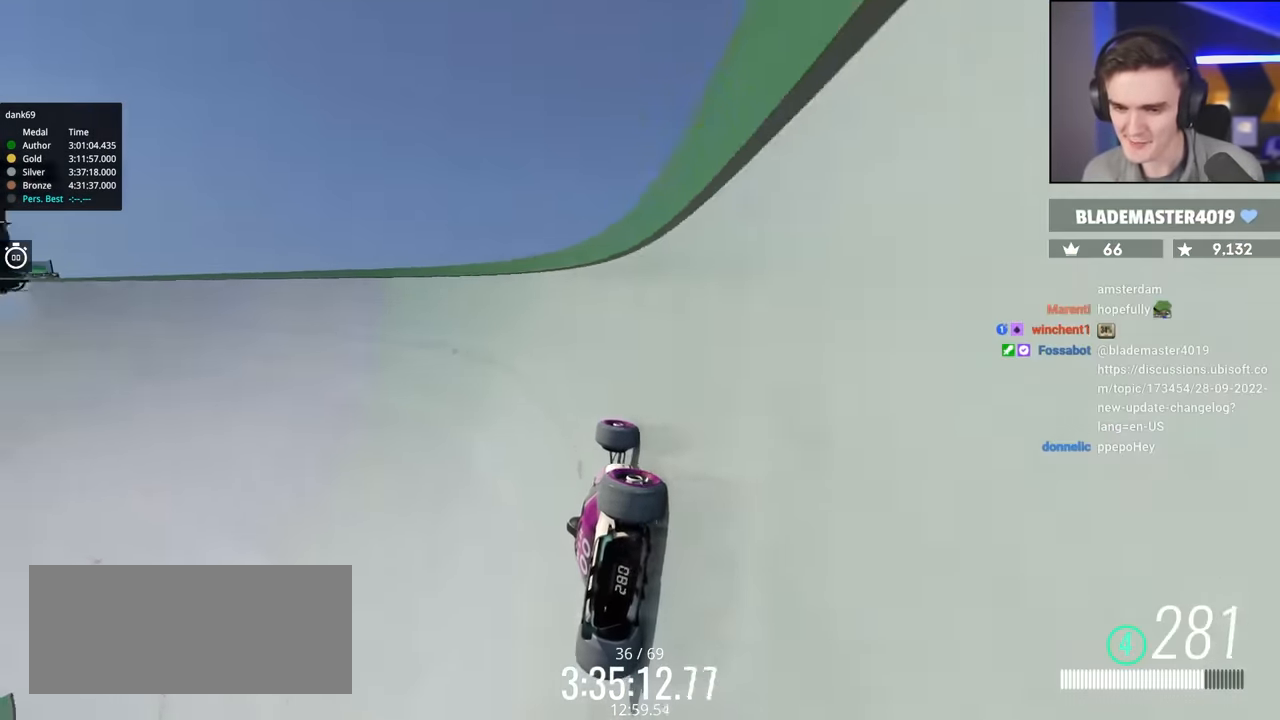
{"keys": ["up"], "events": [[100, "left", "down"], [200, "left", "up"]]}
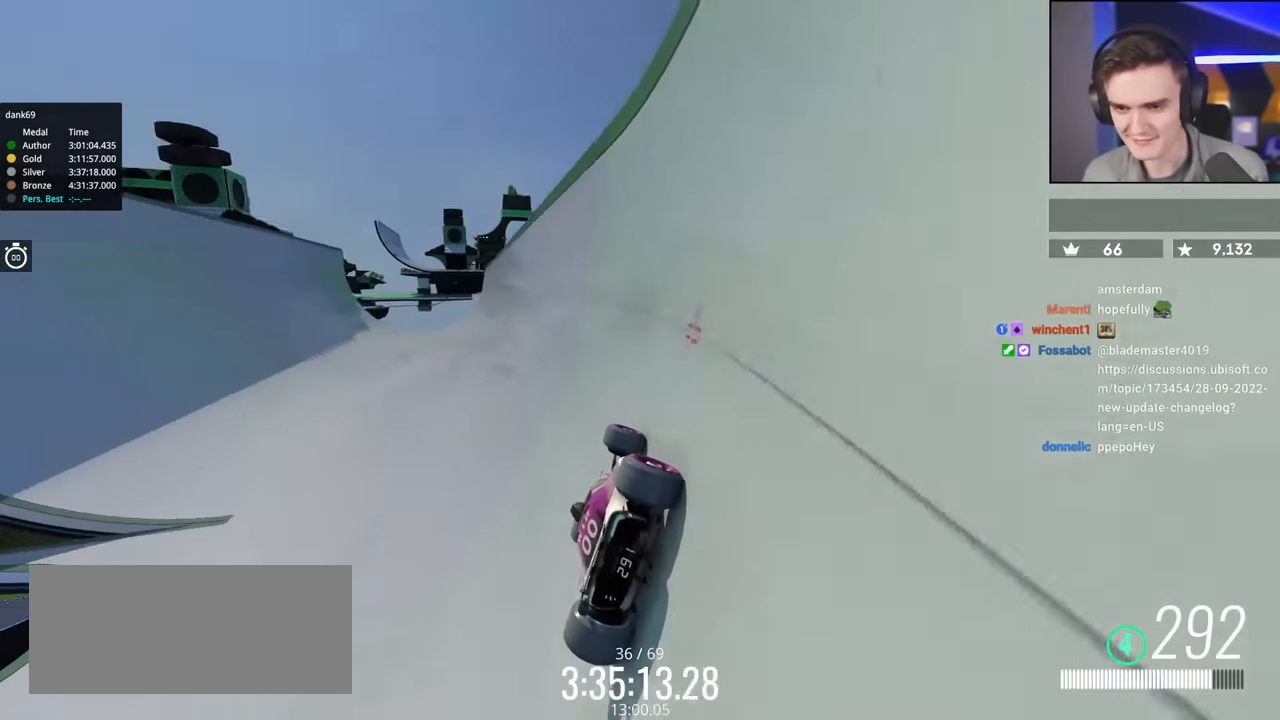
{"keys": ["up"], "events": [[217, "right", "down"], [300, "right", "up"]]}
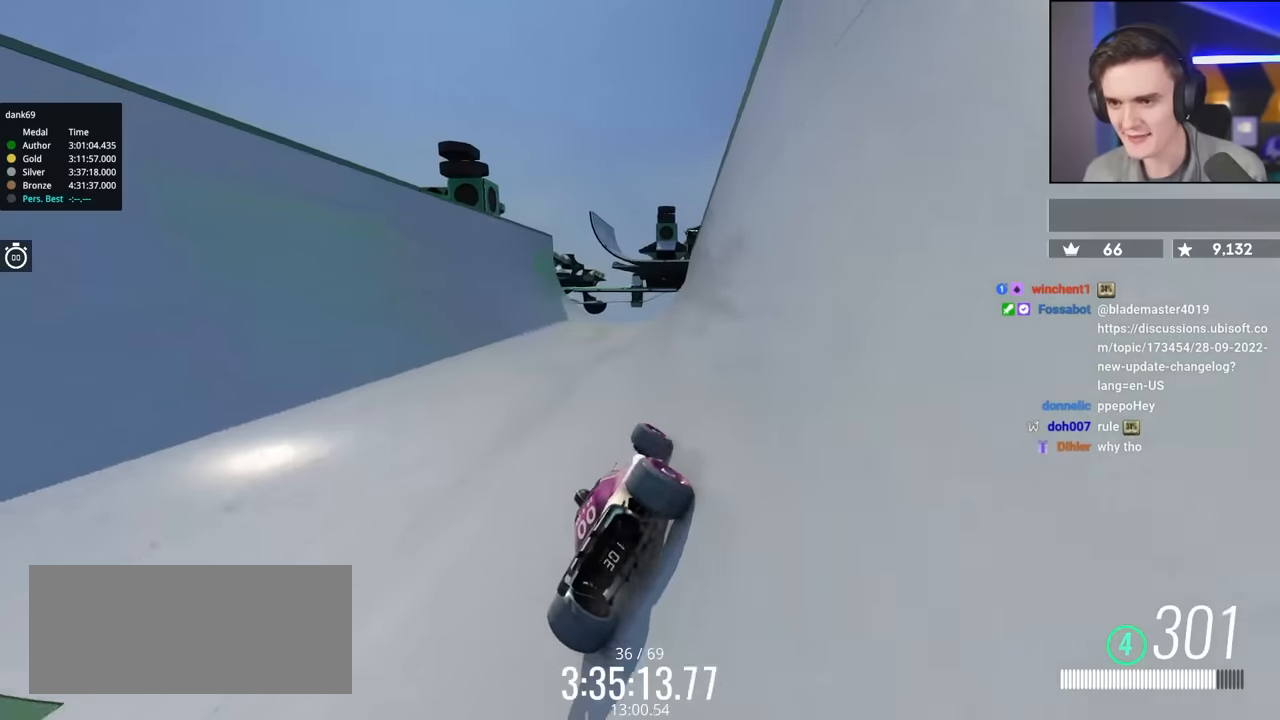
{"keys": ["up"], "events": [[234, "left", "down"], [467, "left", "up"]]}
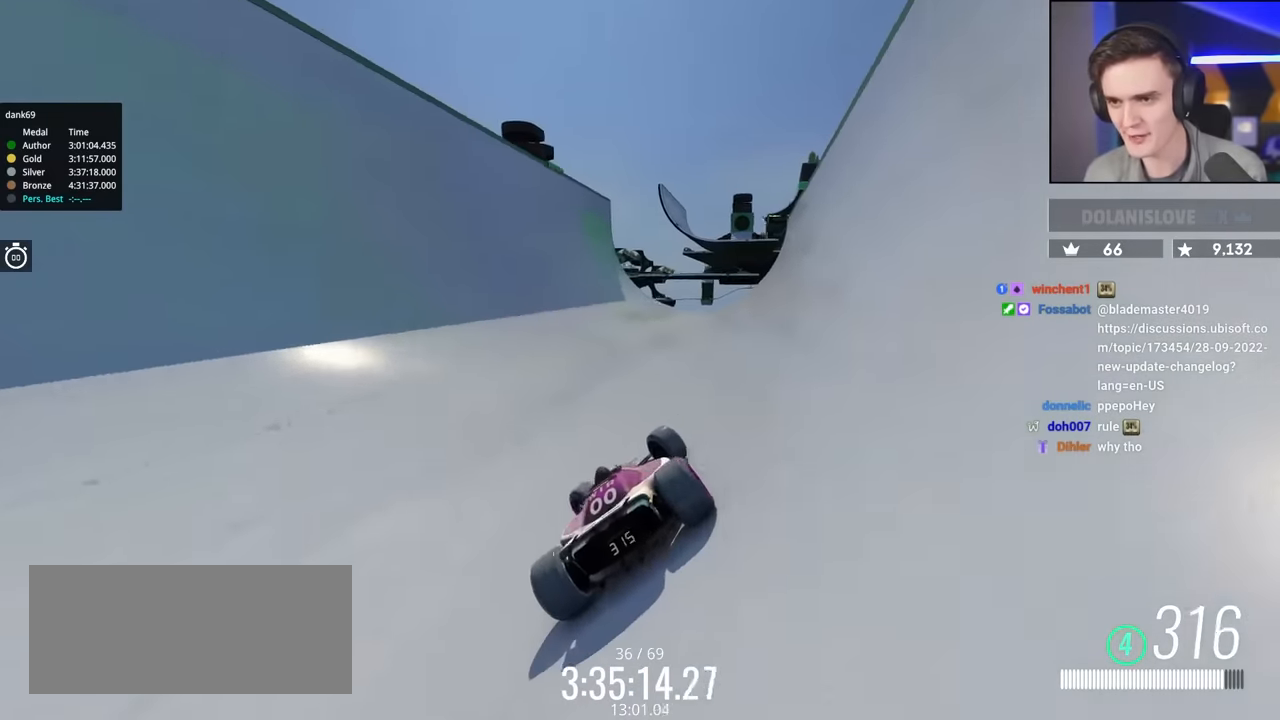
{"keys": ["up"], "events": [[50, "left", "down"], [384, "left", "up"]]}
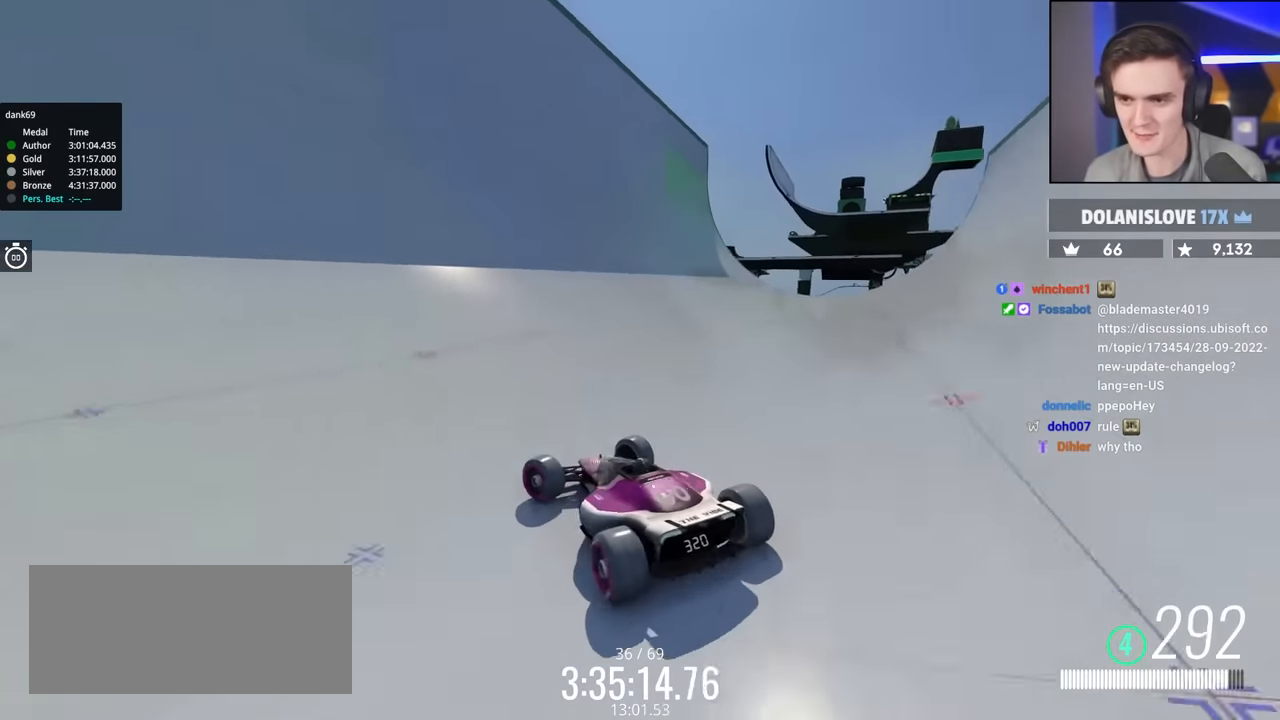
{"keys": ["right", "up"], "events": [[267, "right", "down"]]}
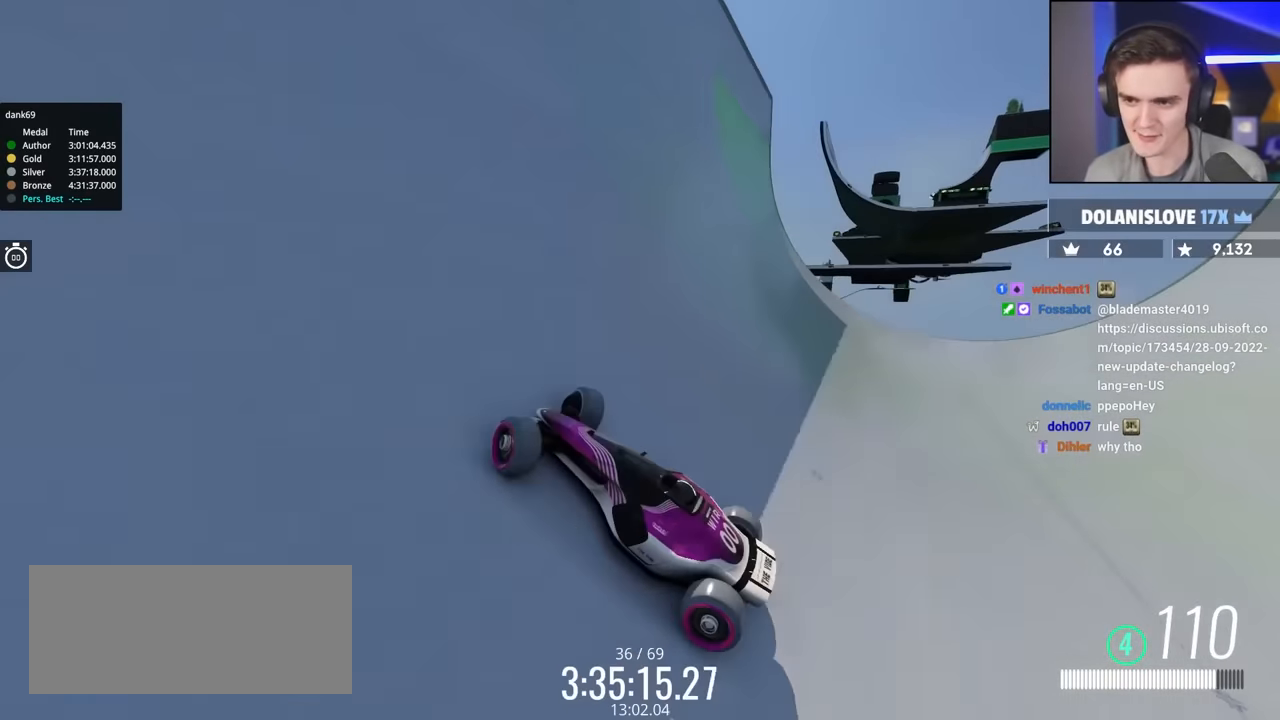
{"keys": ["right", "up"], "events": []}
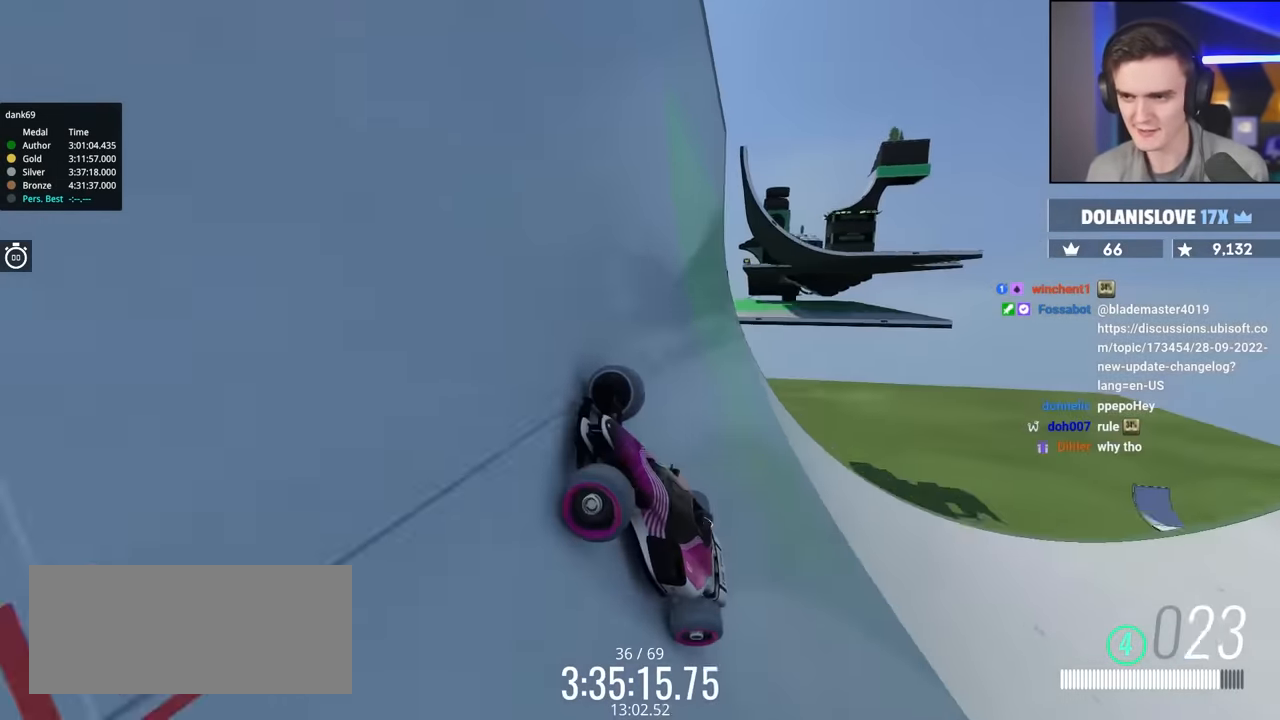
{"keys": ["left", "up"], "events": [[250, "right", "up"], [334, "left", "down"]]}
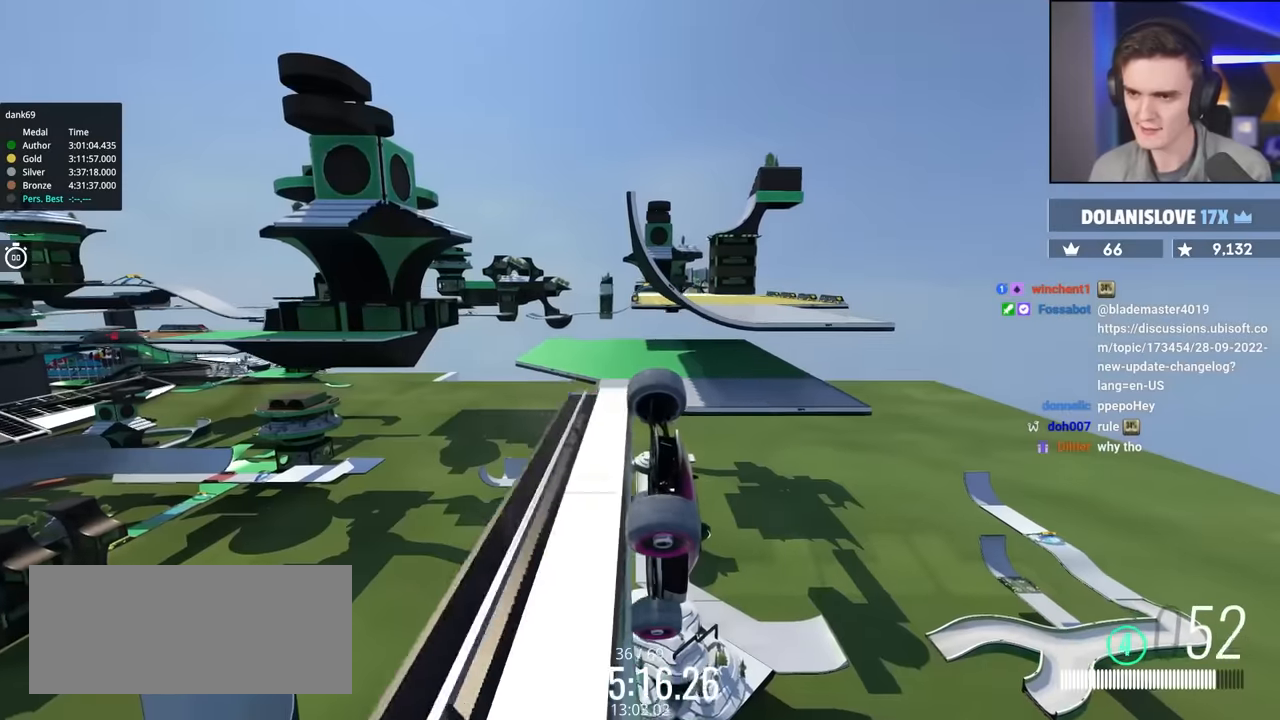
{"keys": ["left", "up"], "events": [[67, "left", "up"], [167, "left", "down"]]}
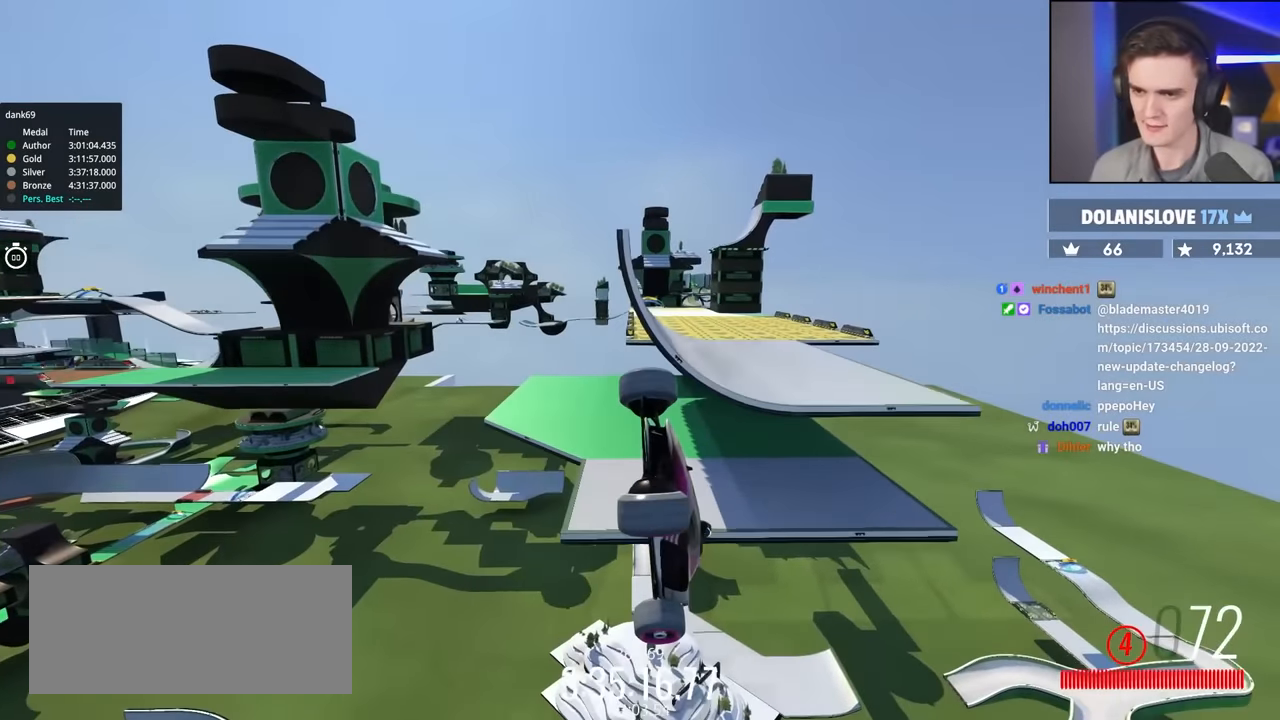
{"keys": ["left", "up"], "events": []}
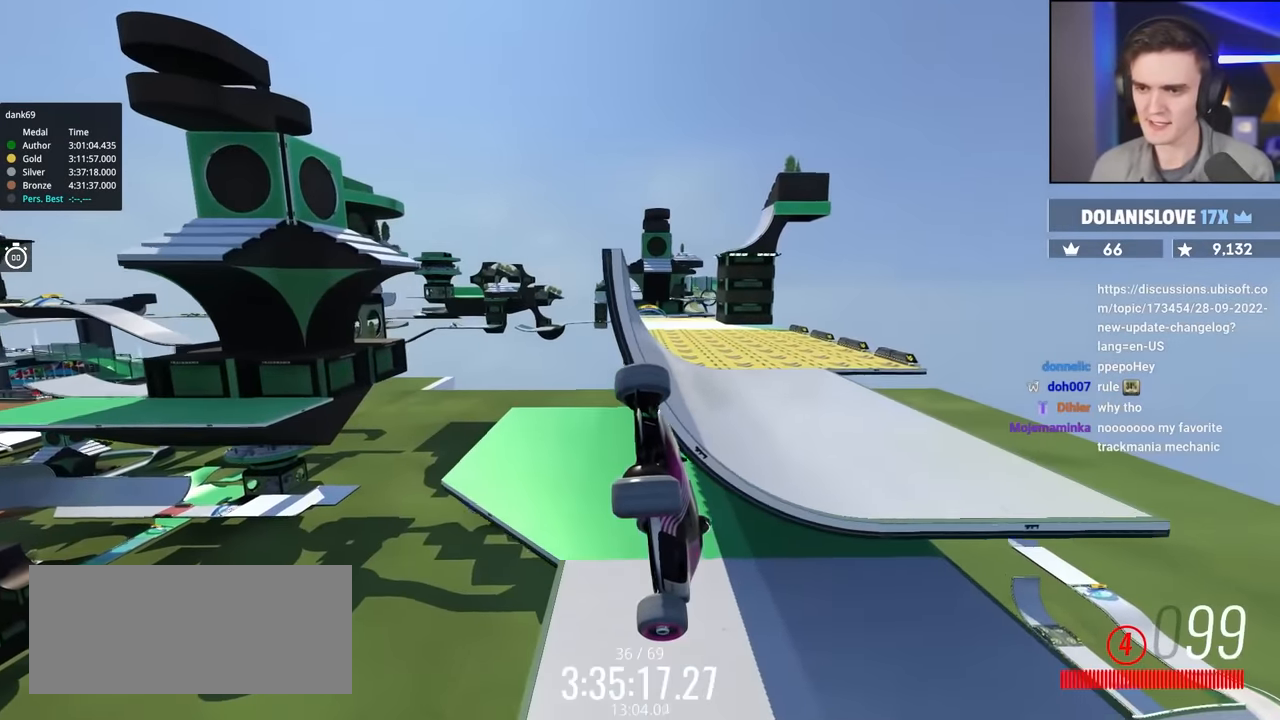
{"keys": ["left", "up"], "events": []}